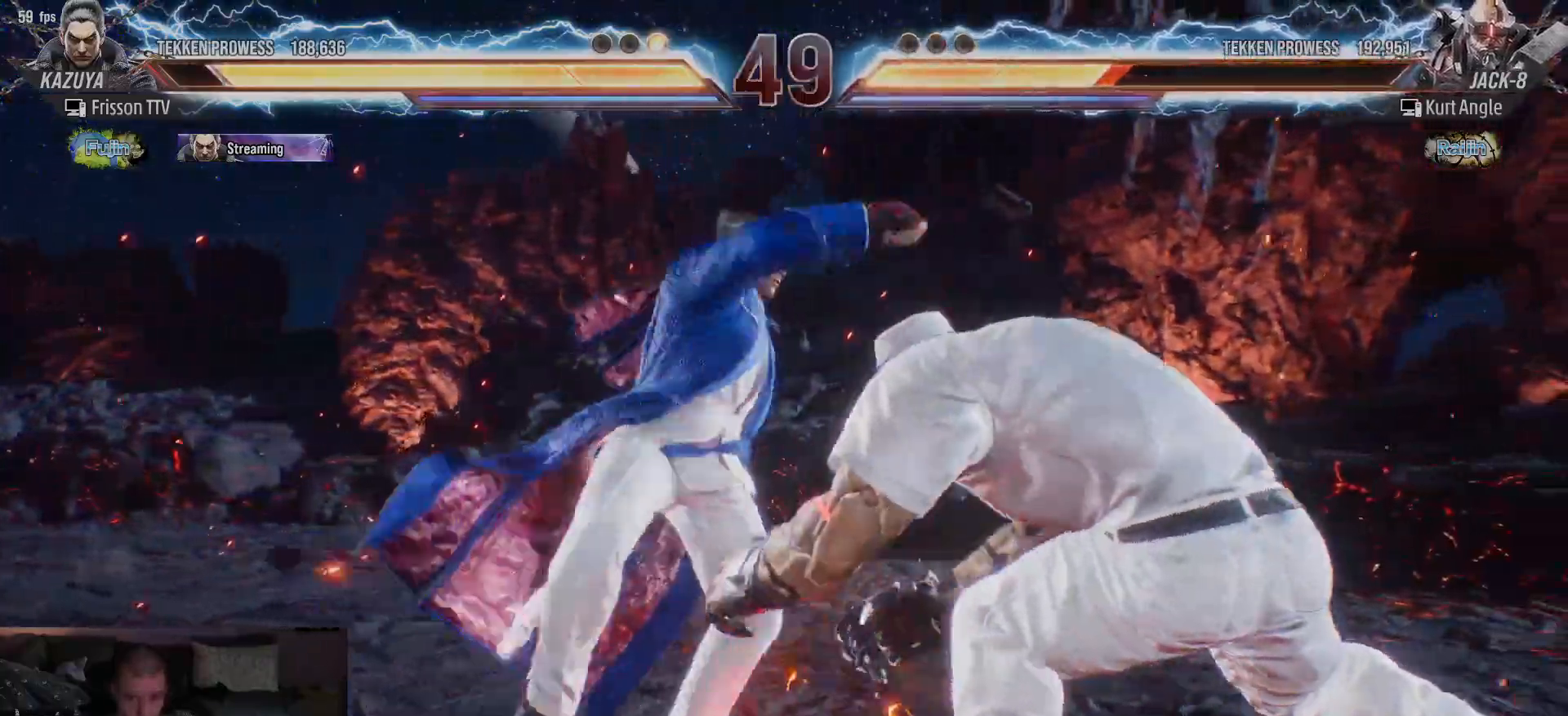
Gameplay with a controller (arcade stick); each line is a JSON object with the inputs held at the frame after it (dt_ms = milliseconds from this image to that frame). "events" lists button and stick changes between this image and that frame as [ms after this image, input, new state], when the widget could be followed in between. Not read: L3 R3.
{"dt_ms": 500, "buttons": [], "left_stick": "center", "events": []}
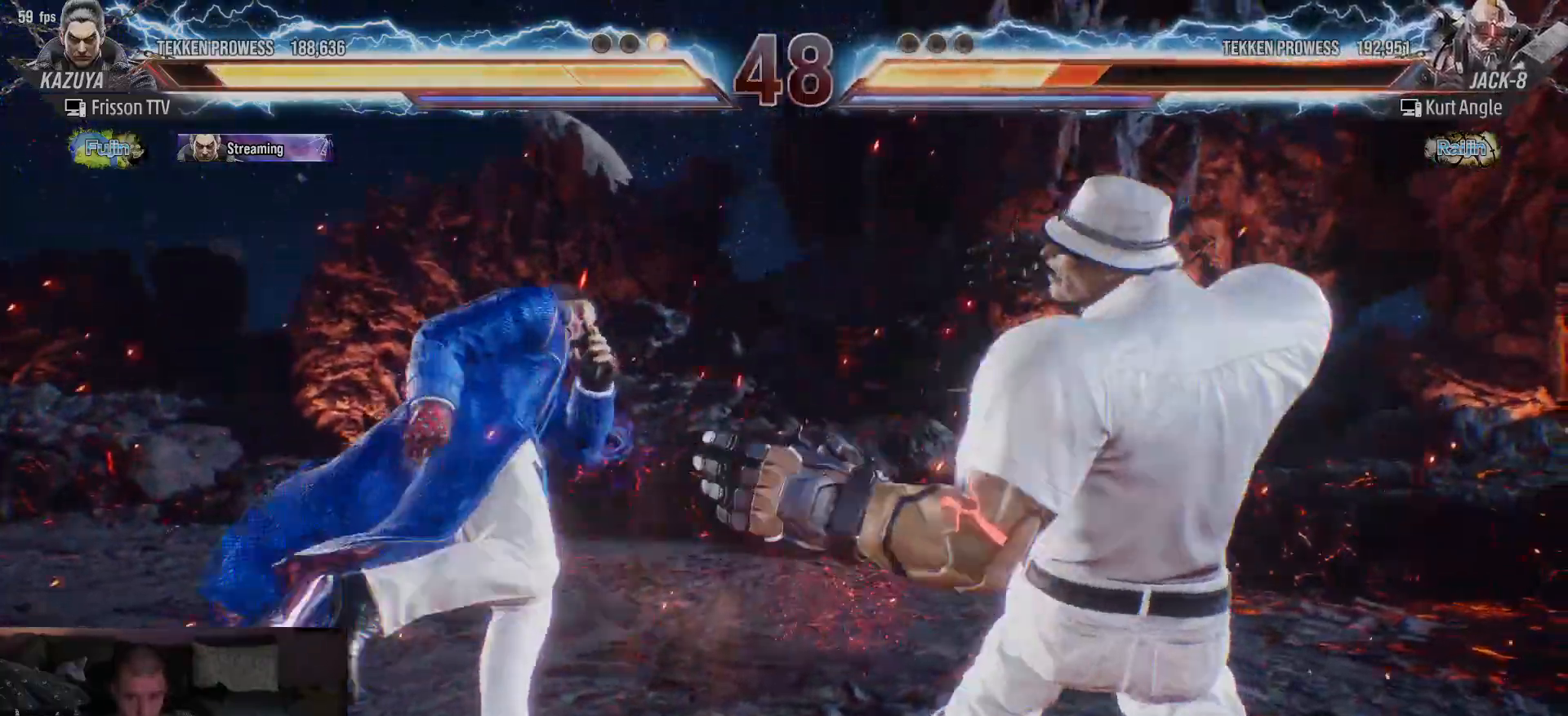
{"dt_ms": 500, "buttons": ["CIRCLE"], "left_stick": "center"}
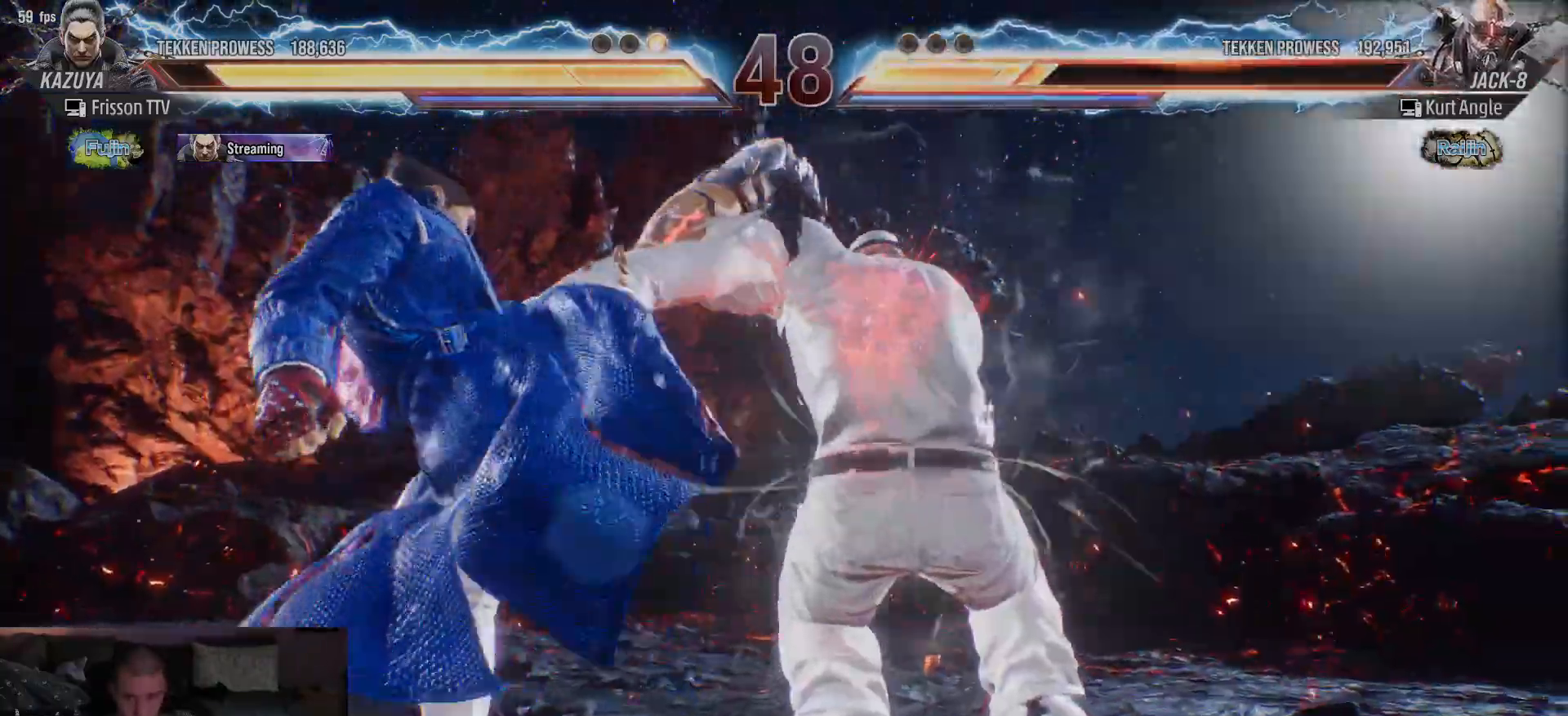
{"dt_ms": 500, "buttons": [], "left_stick": "left", "events": [[67, "CIRCLE", "up"], [233, "left_stick", "left"]]}
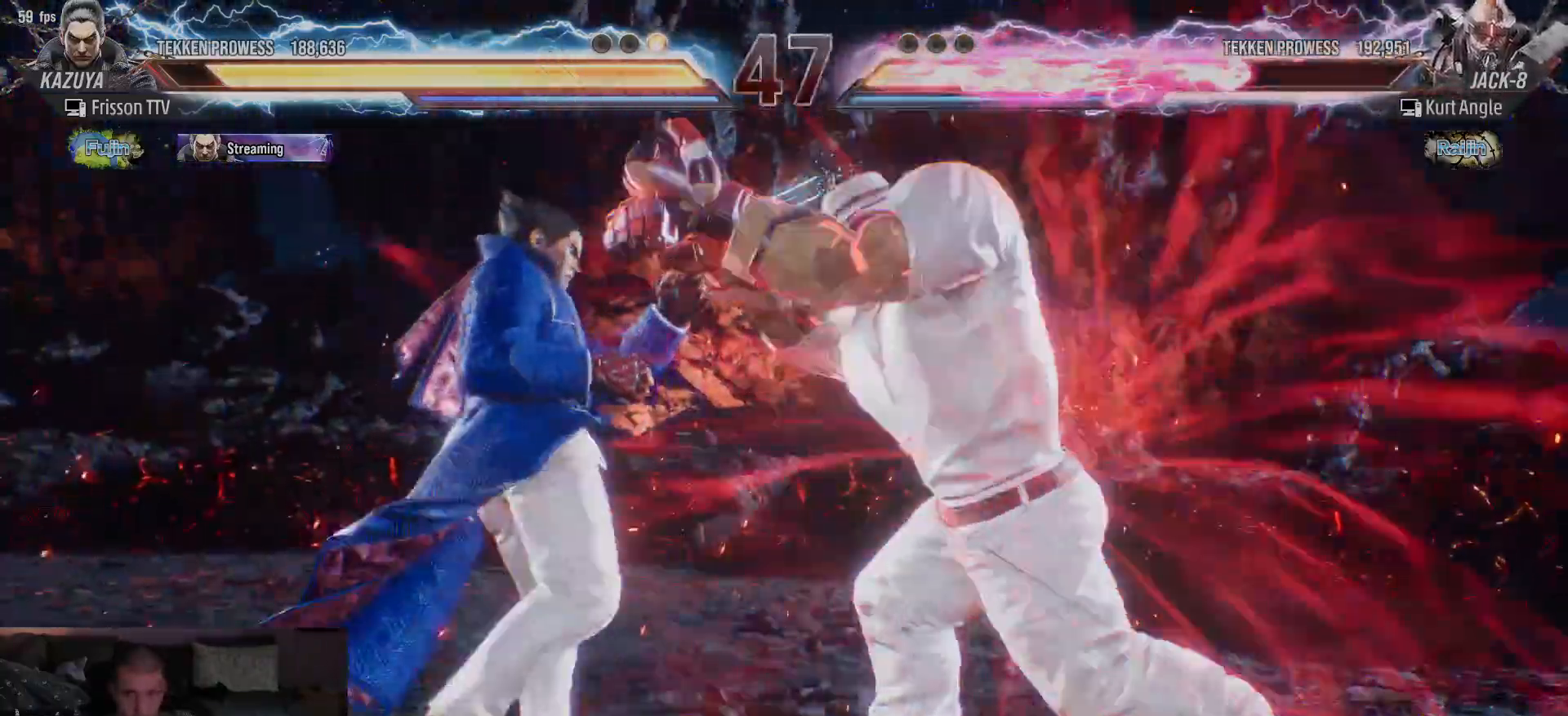
{"dt_ms": 500, "buttons": [], "left_stick": "center"}
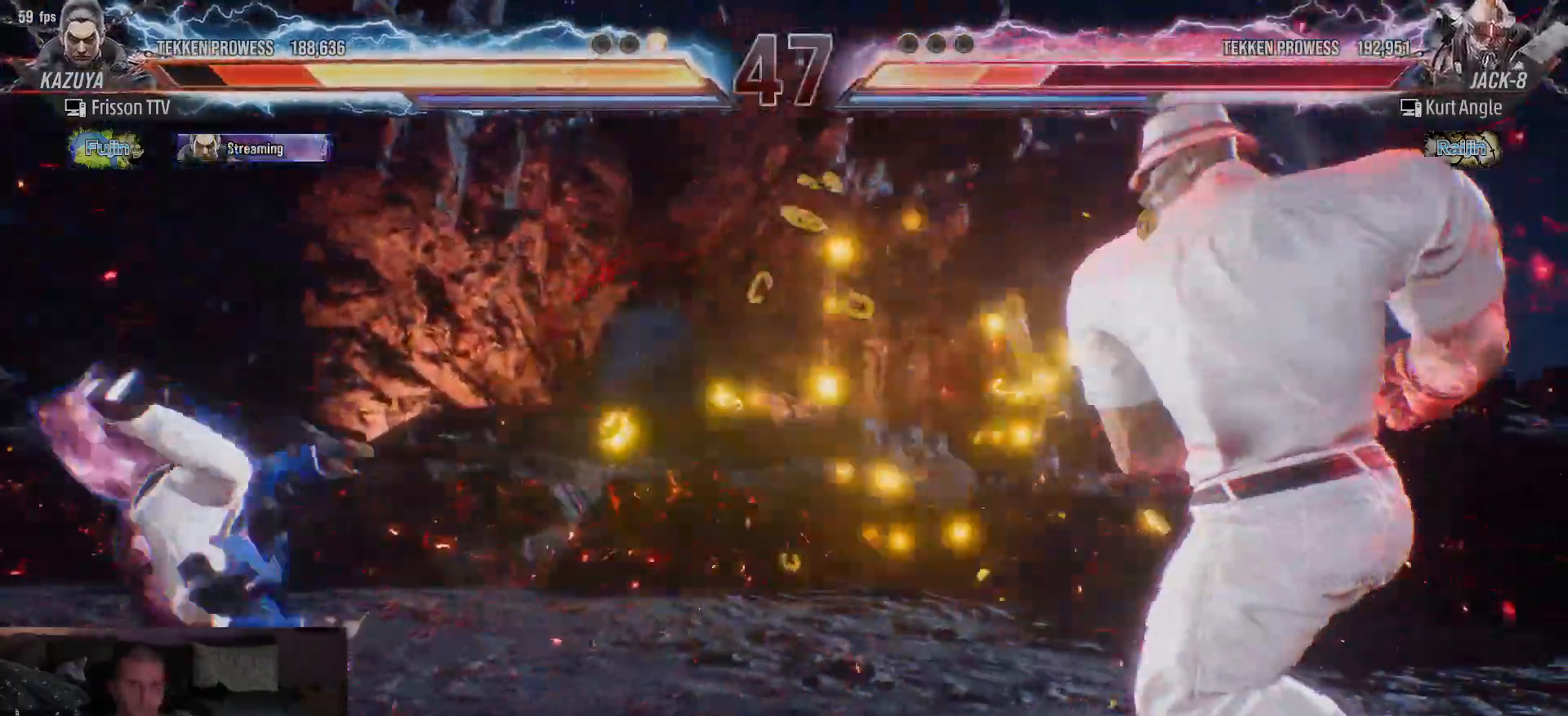
{"dt_ms": 500, "buttons": ["SQUARE"], "left_stick": "down", "events": [[117, "left_stick", "down"], [133, "SQUARE", "down"], [167, "SQUARE", "up"], [200, "SQUARE", "down"], [250, "SQUARE", "up"], [300, "SQUARE", "down"], [350, "SQUARE", "up"], [400, "SQUARE", "down"], [450, "SQUARE", "up"], [500, "SQUARE", "down"]]}
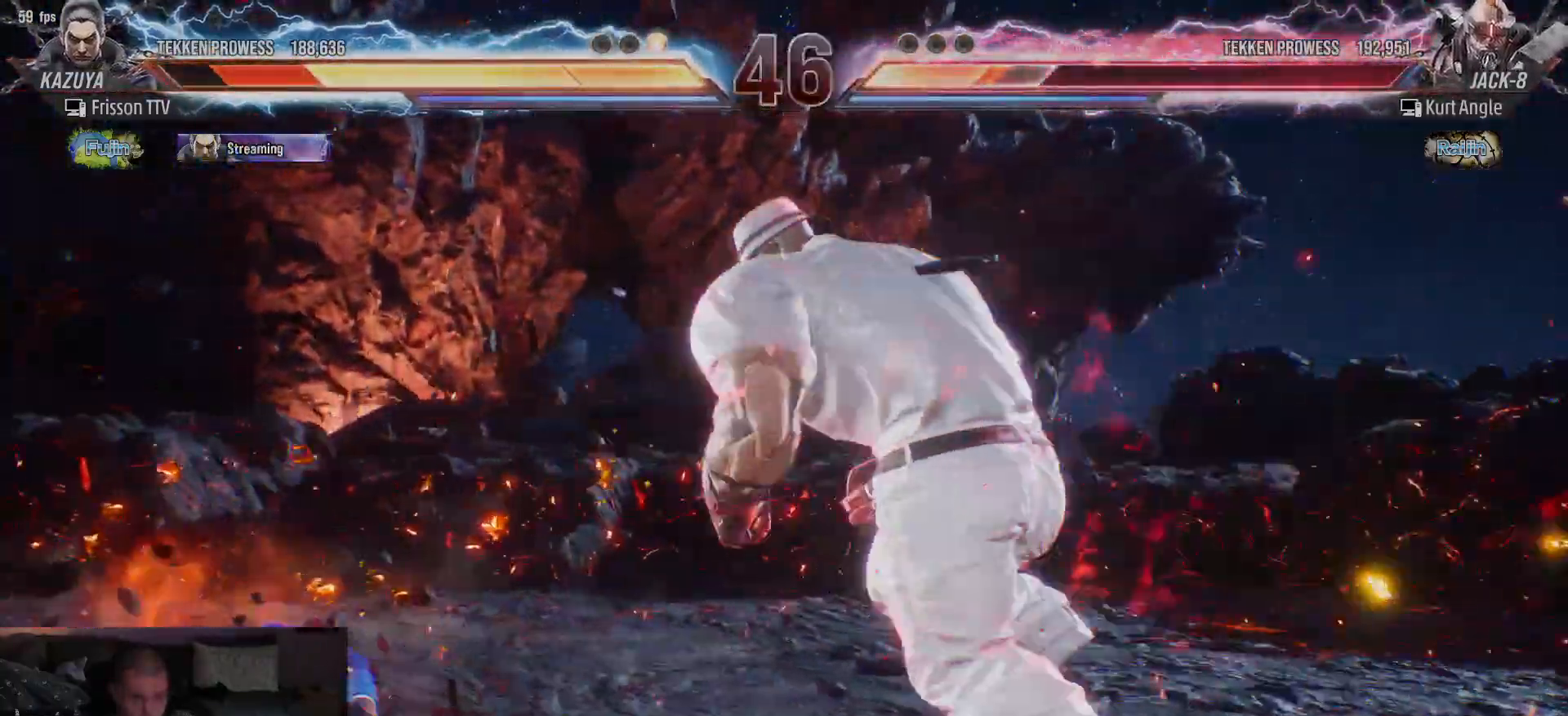
{"dt_ms": 500, "buttons": [], "left_stick": "down"}
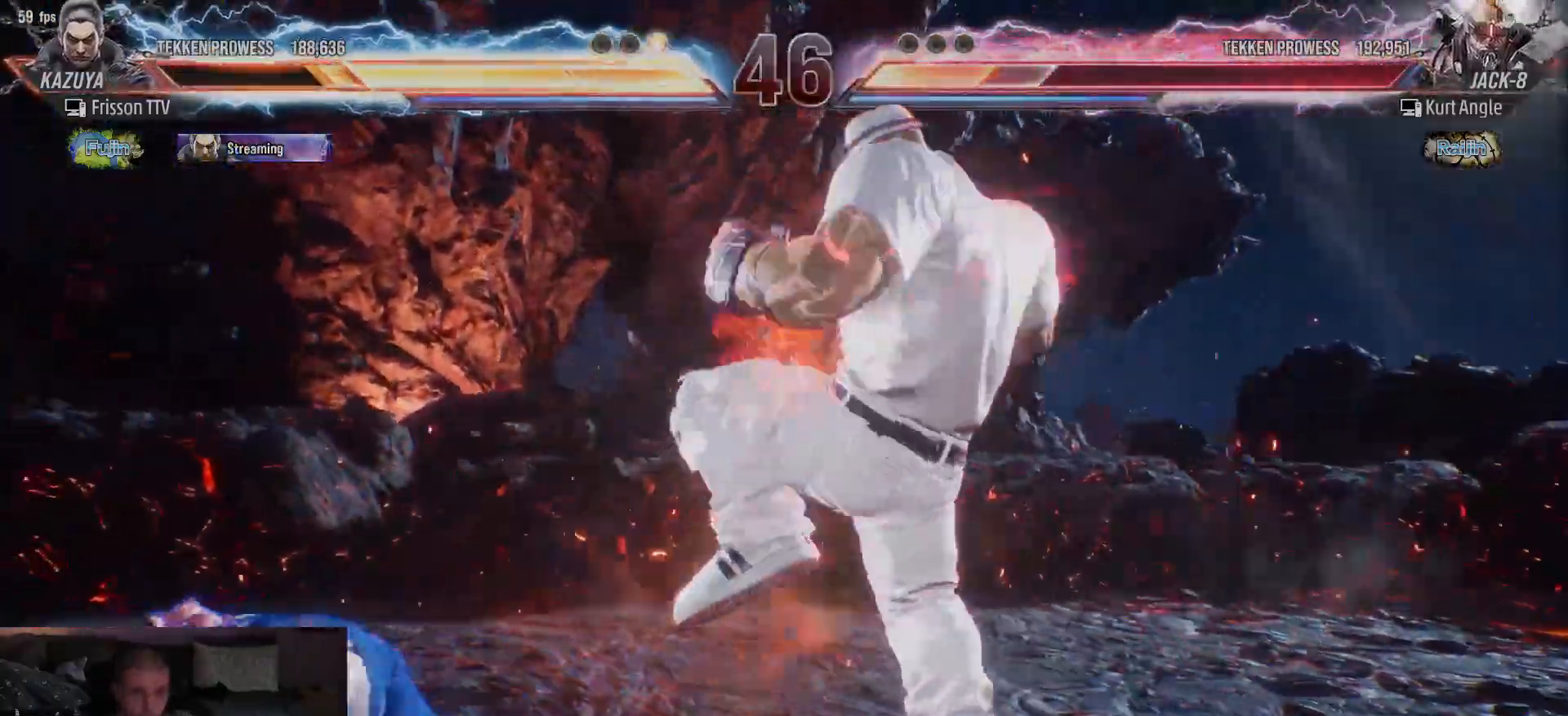
{"dt_ms": 500, "buttons": [], "left_stick": "left", "events": [[400, "left_stick", "center"], [483, "left_stick", "left"]]}
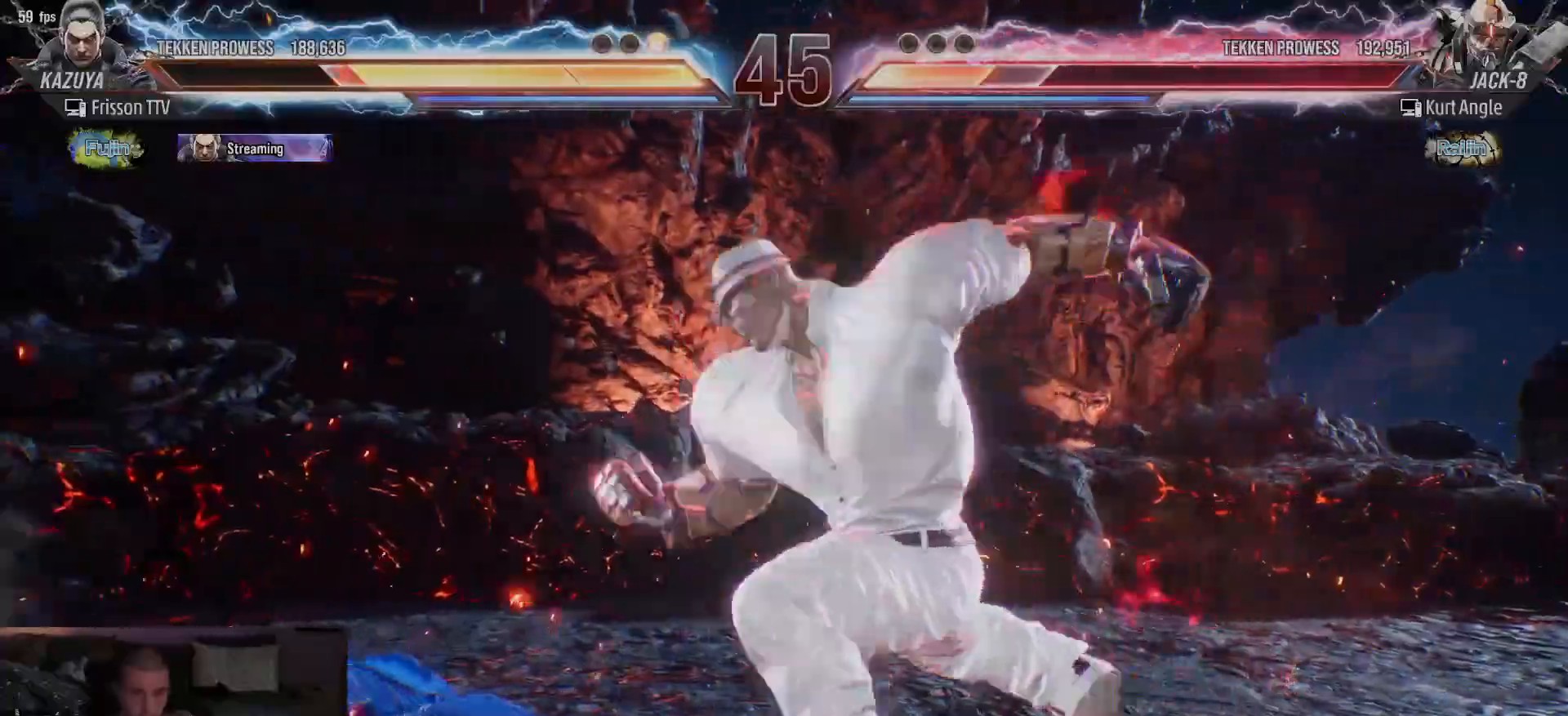
{"dt_ms": 500, "buttons": [], "left_stick": "left", "events": [[50, "left_stick", "center"], [250, "left_stick", "left"]]}
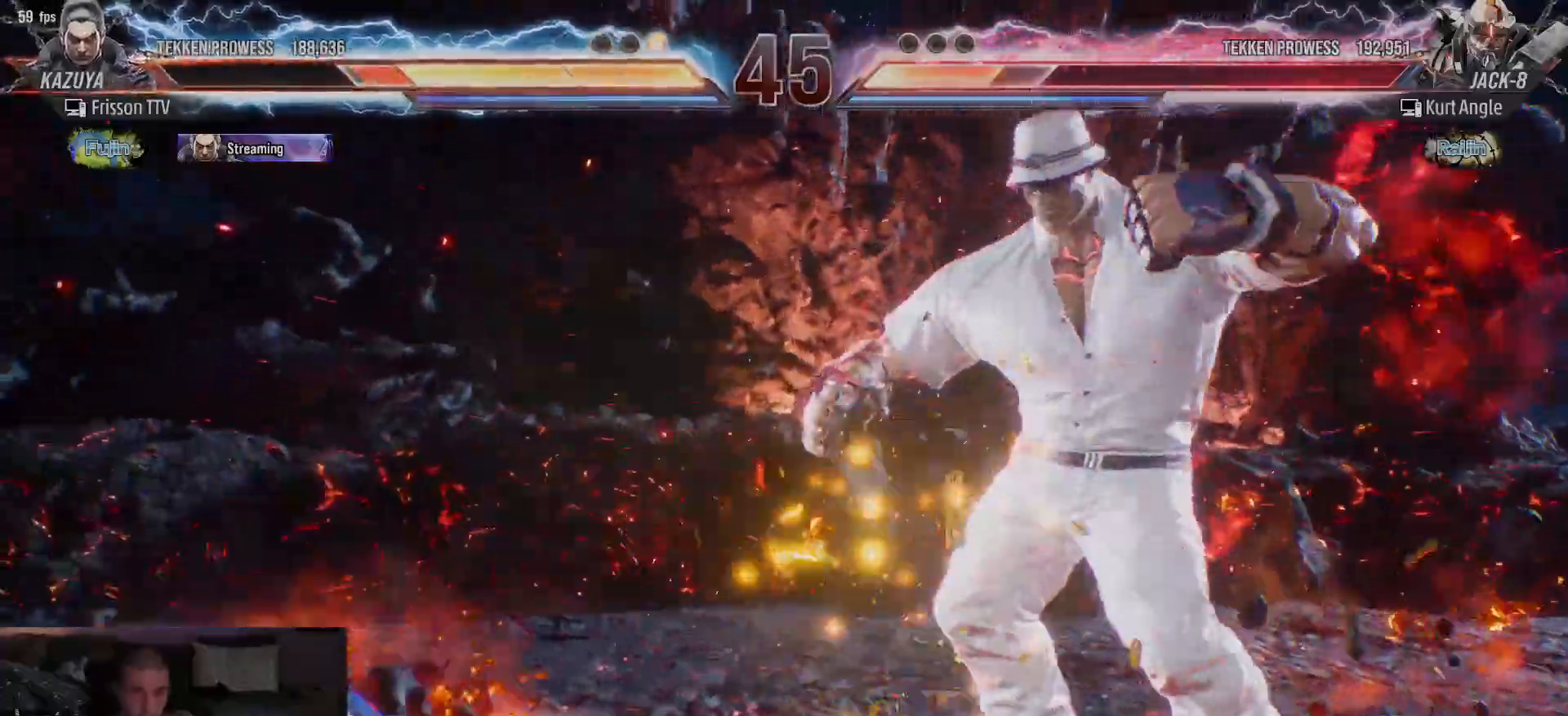
{"dt_ms": 500, "buttons": [], "left_stick": "left"}
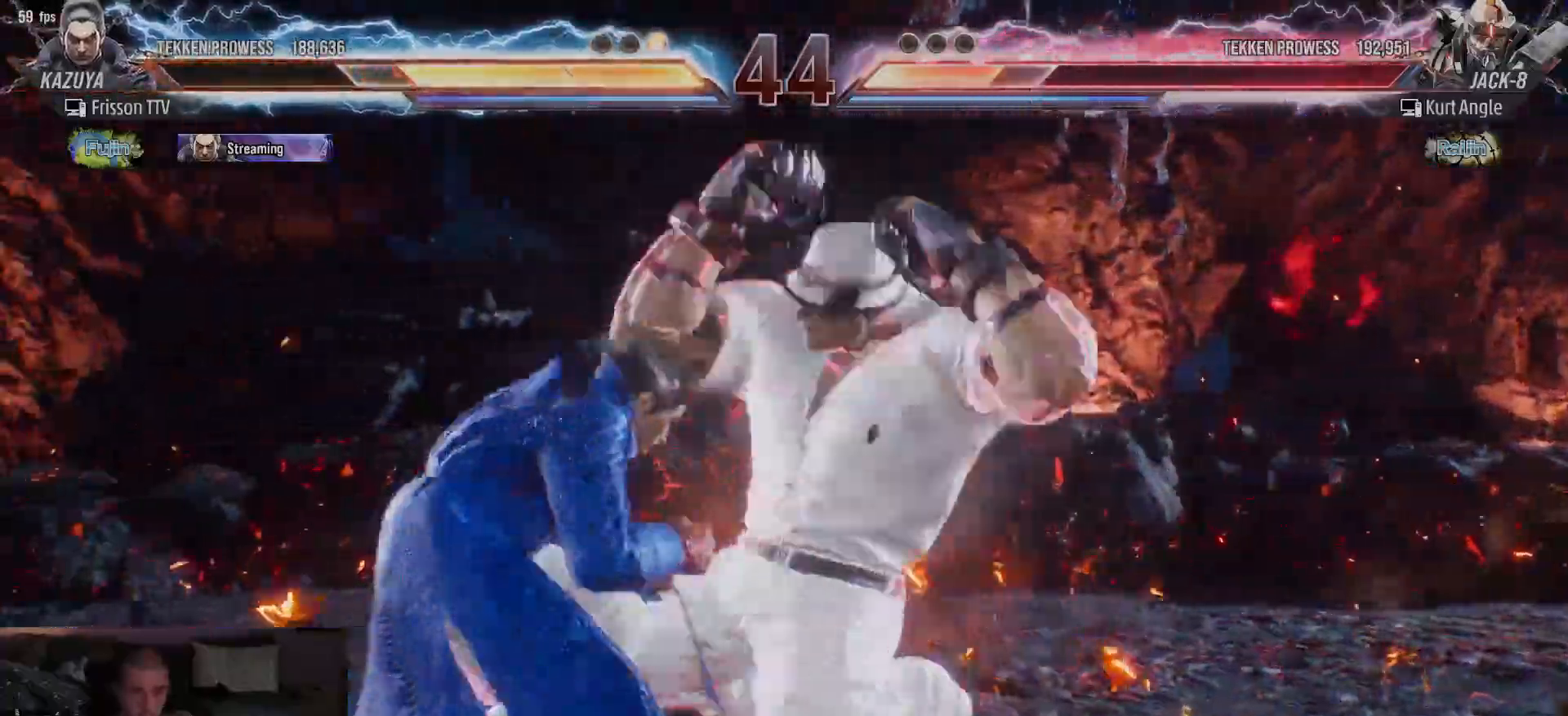
{"dt_ms": 500, "buttons": [], "left_stick": "left", "events": []}
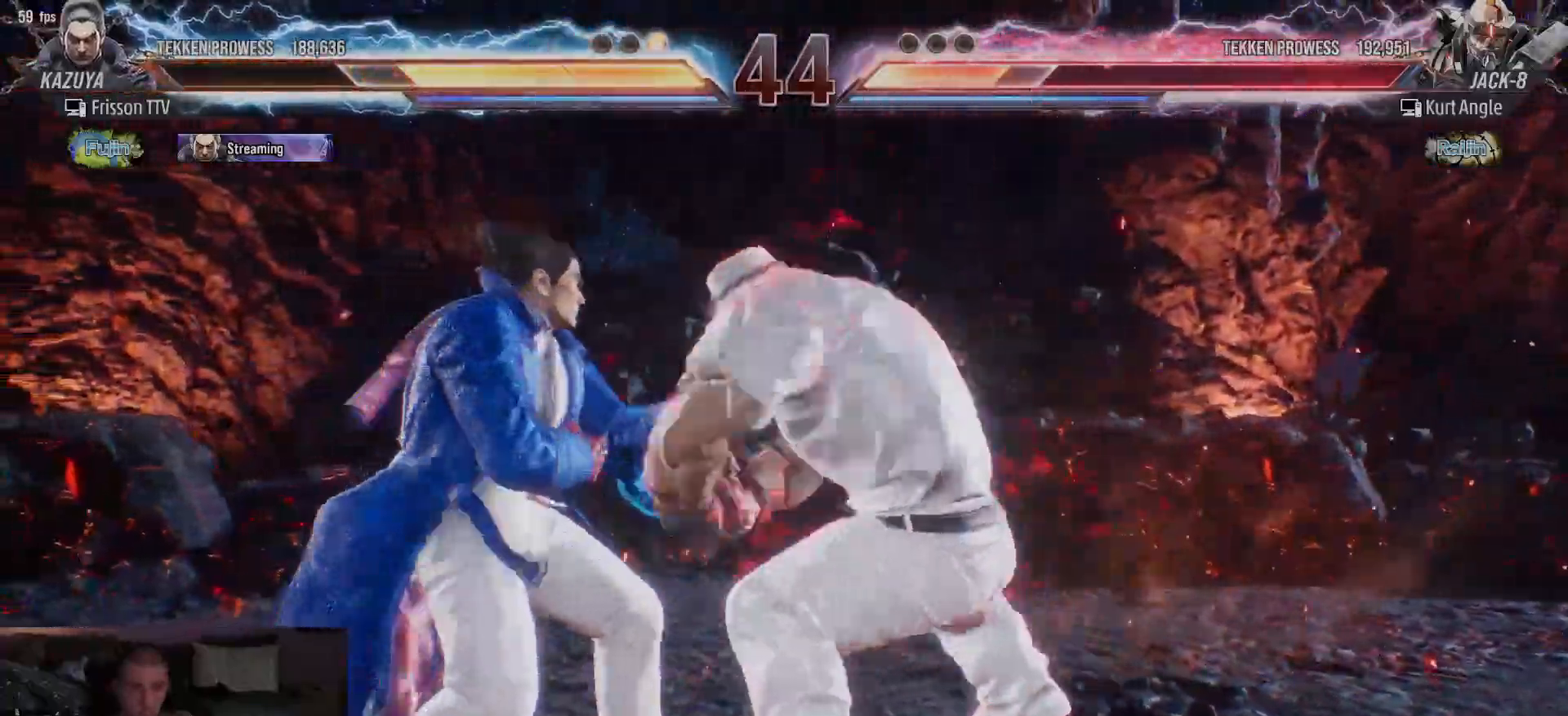
{"dt_ms": 500, "buttons": [], "left_stick": "left", "events": []}
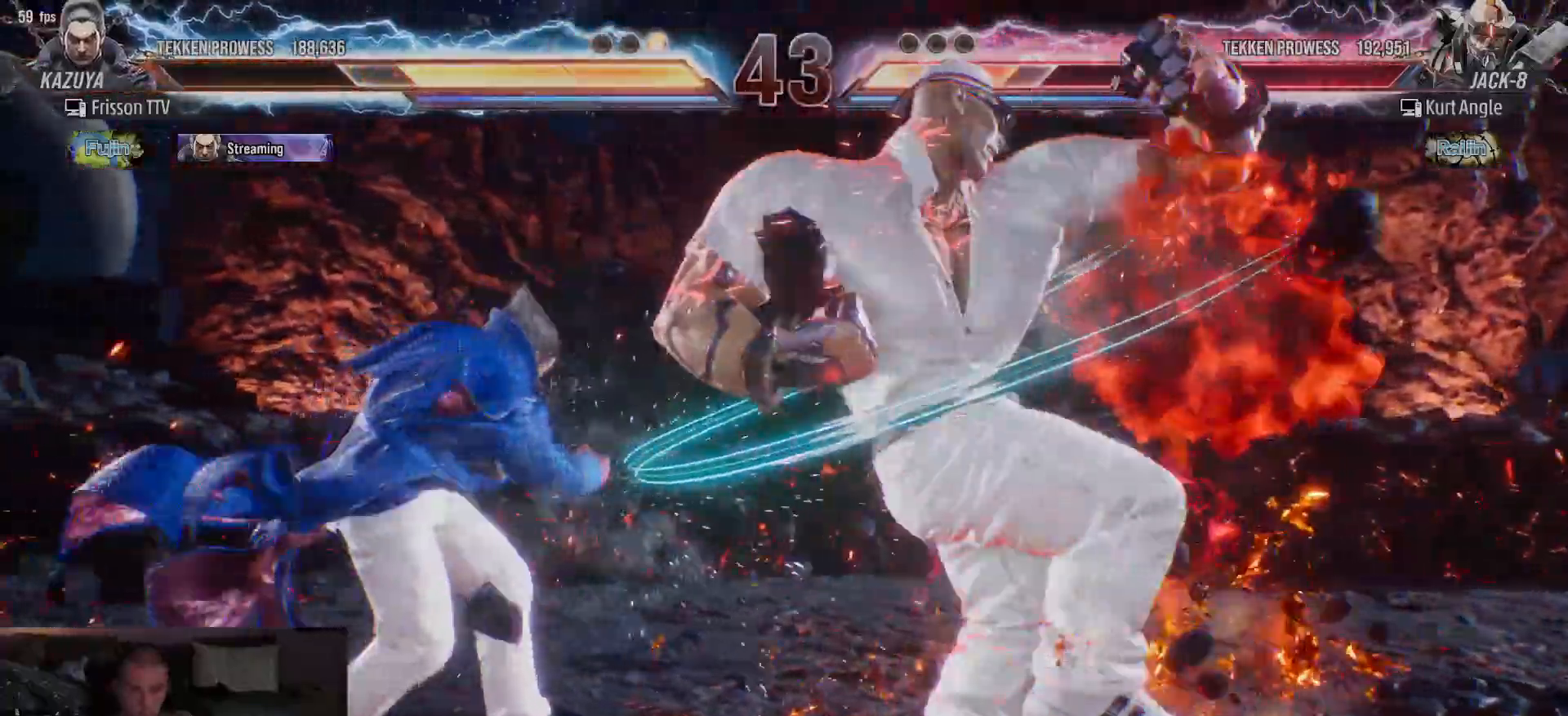
{"dt_ms": 500, "buttons": [], "left_stick": "left", "events": [[217, "left_stick", "center"], [300, "left_stick", "left"], [383, "left_stick", "center"], [467, "left_stick", "left"]]}
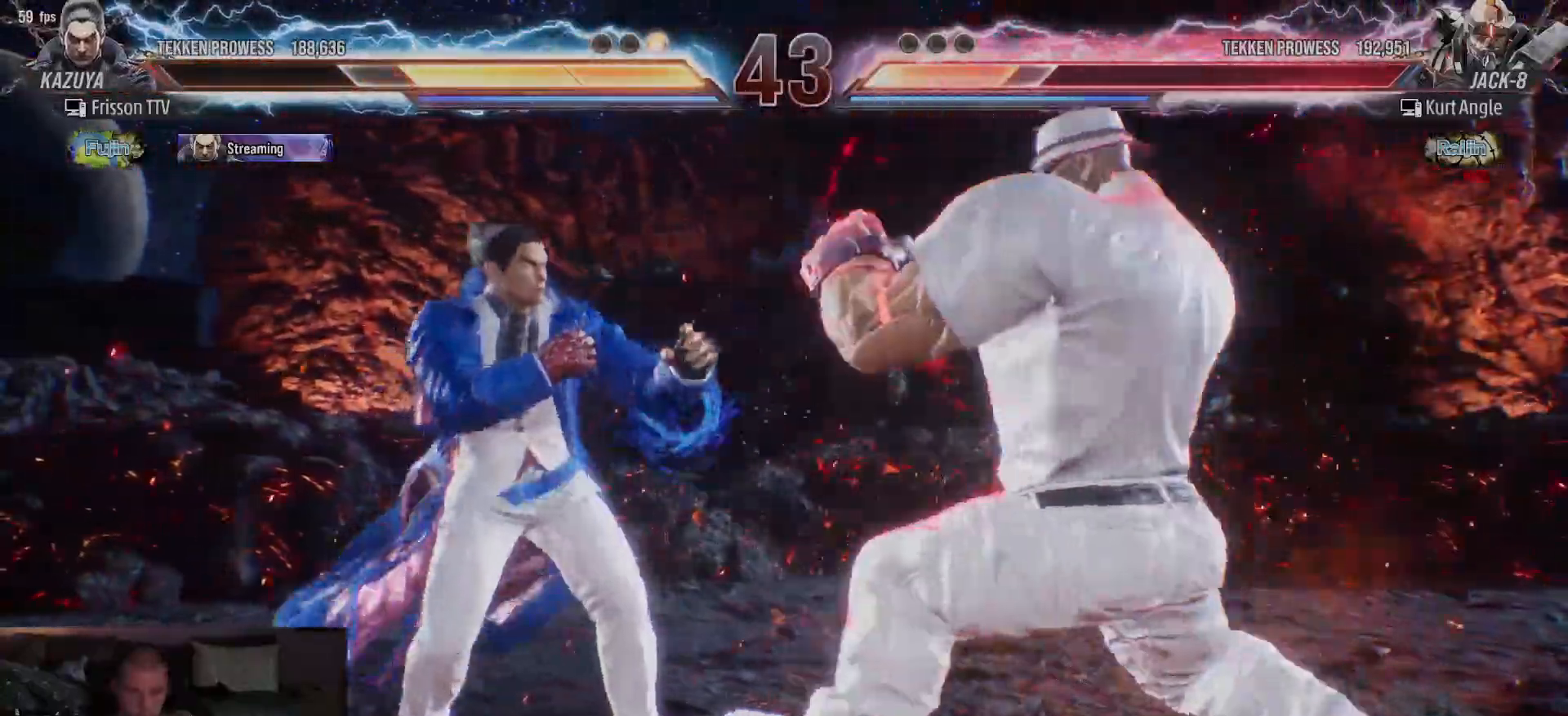
{"dt_ms": 500, "buttons": [], "left_stick": "center", "events": [[133, "left_stick", "center"], [300, "left_stick", "down-right"], [317, "TRIANGLE", "down"], [367, "TRIANGLE", "up"], [400, "left_stick", "center"]]}
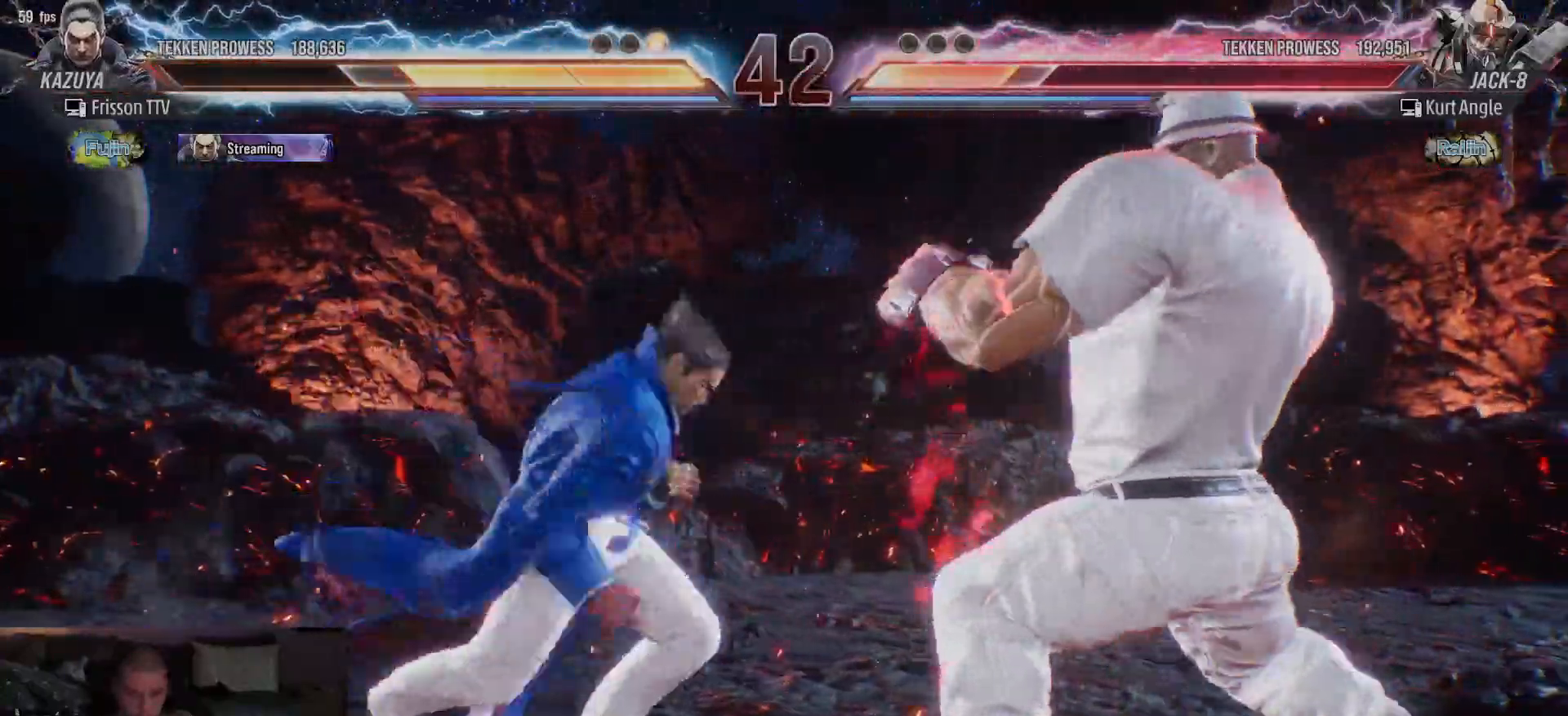
{"dt_ms": 500, "buttons": [], "left_stick": "center"}
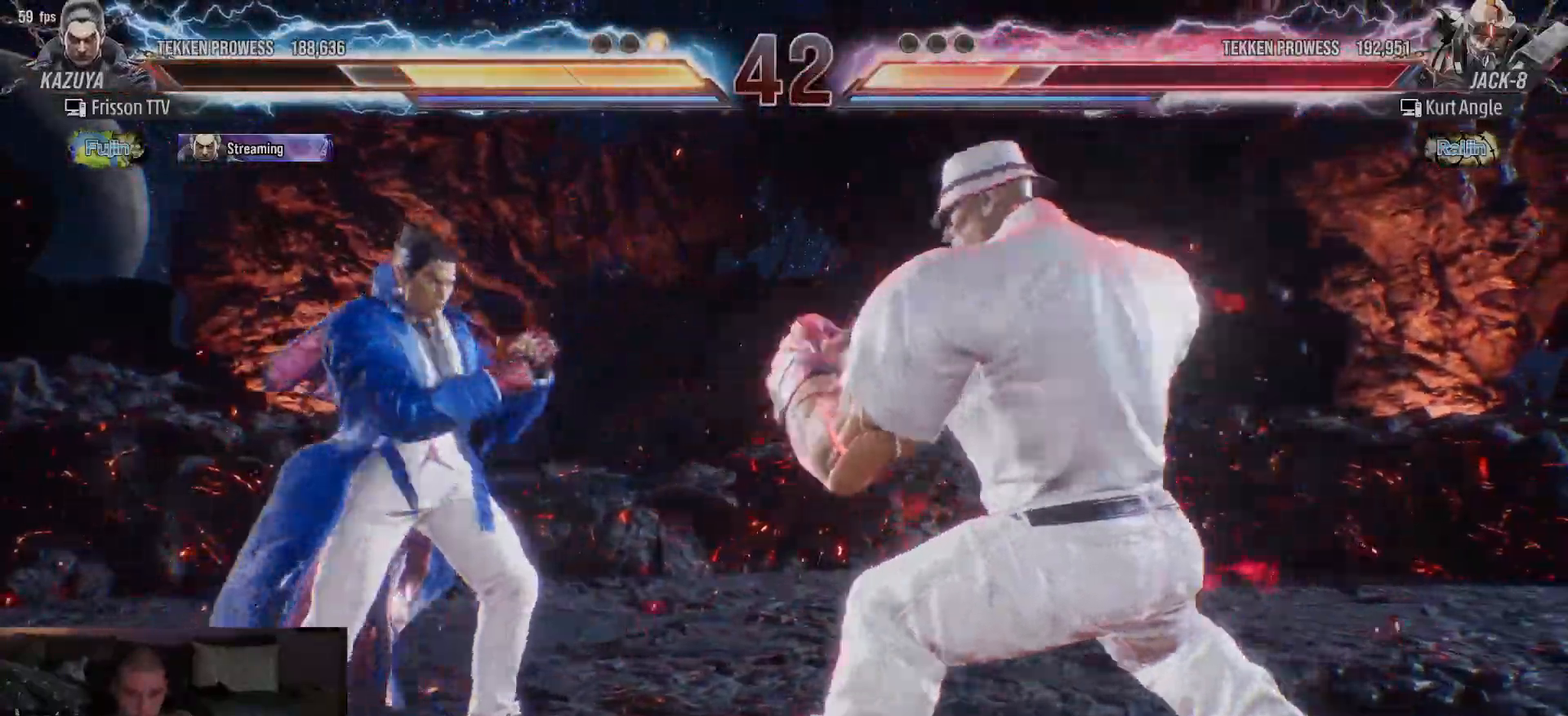
{"dt_ms": 500, "buttons": [], "left_stick": "left", "events": [[17, "left_stick", "right"], [67, "TRIANGLE", "down"], [150, "TRIANGLE", "up"], [200, "left_stick", "center"], [250, "left_stick", "left"]]}
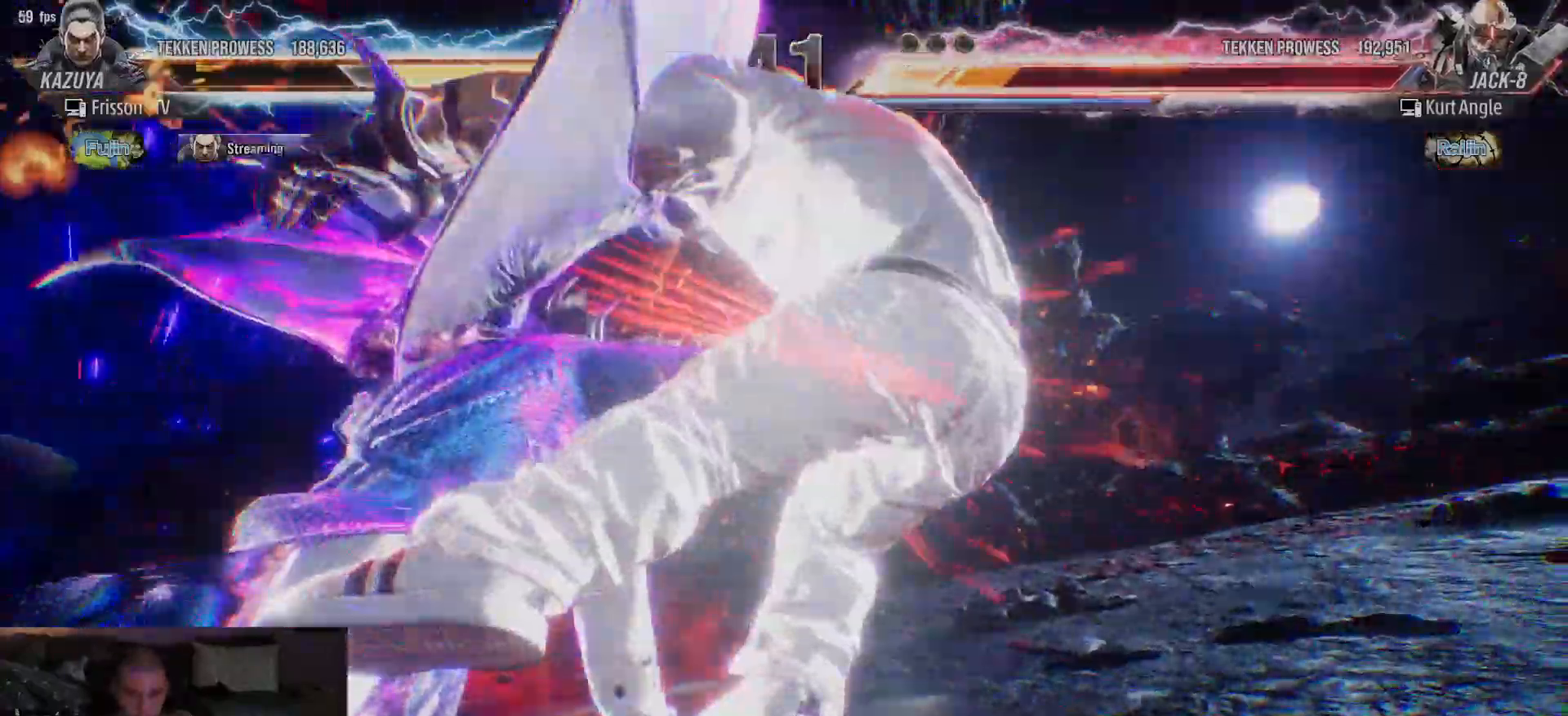
{"dt_ms": 500, "buttons": [], "left_stick": "center", "events": [[17, "left_stick", "center"]]}
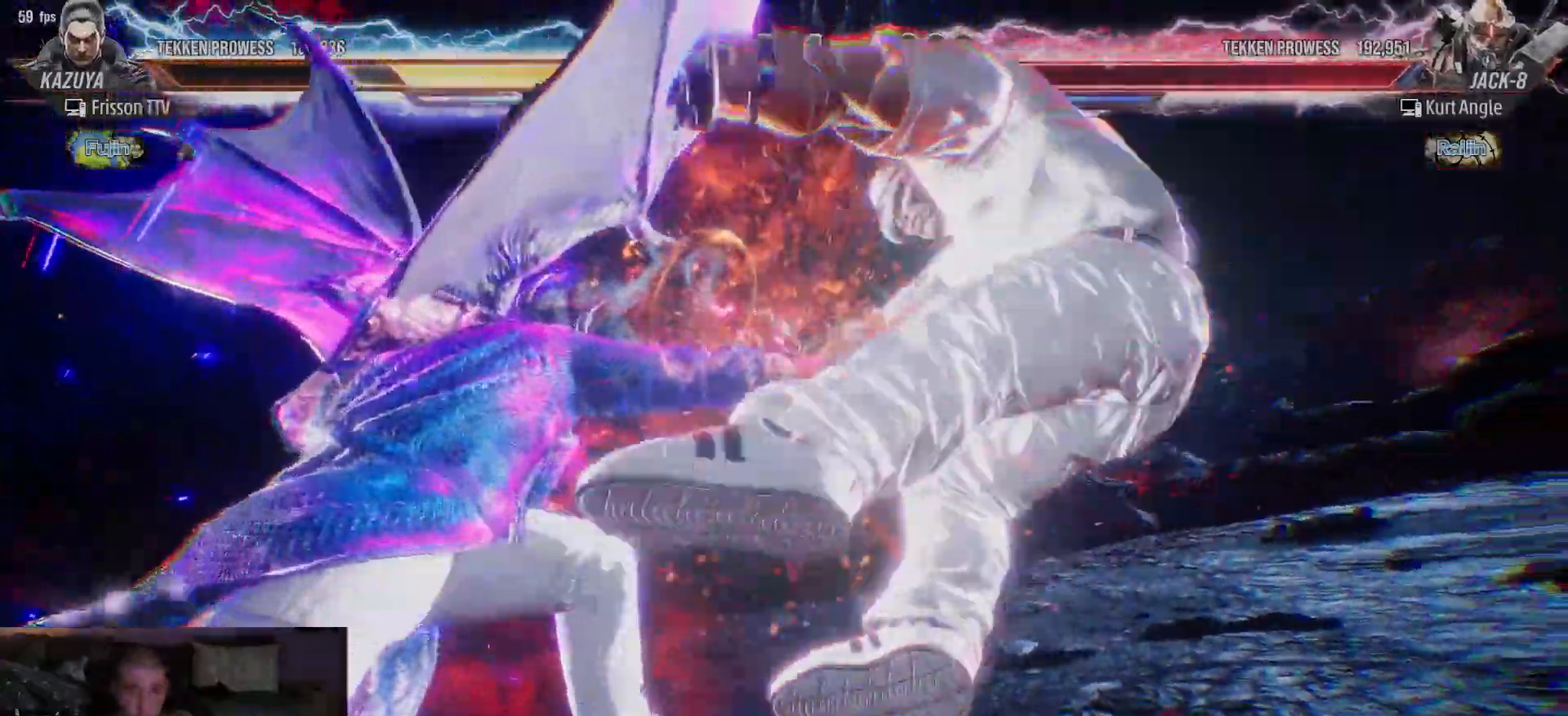
{"dt_ms": 500, "buttons": [], "left_stick": "center", "events": []}
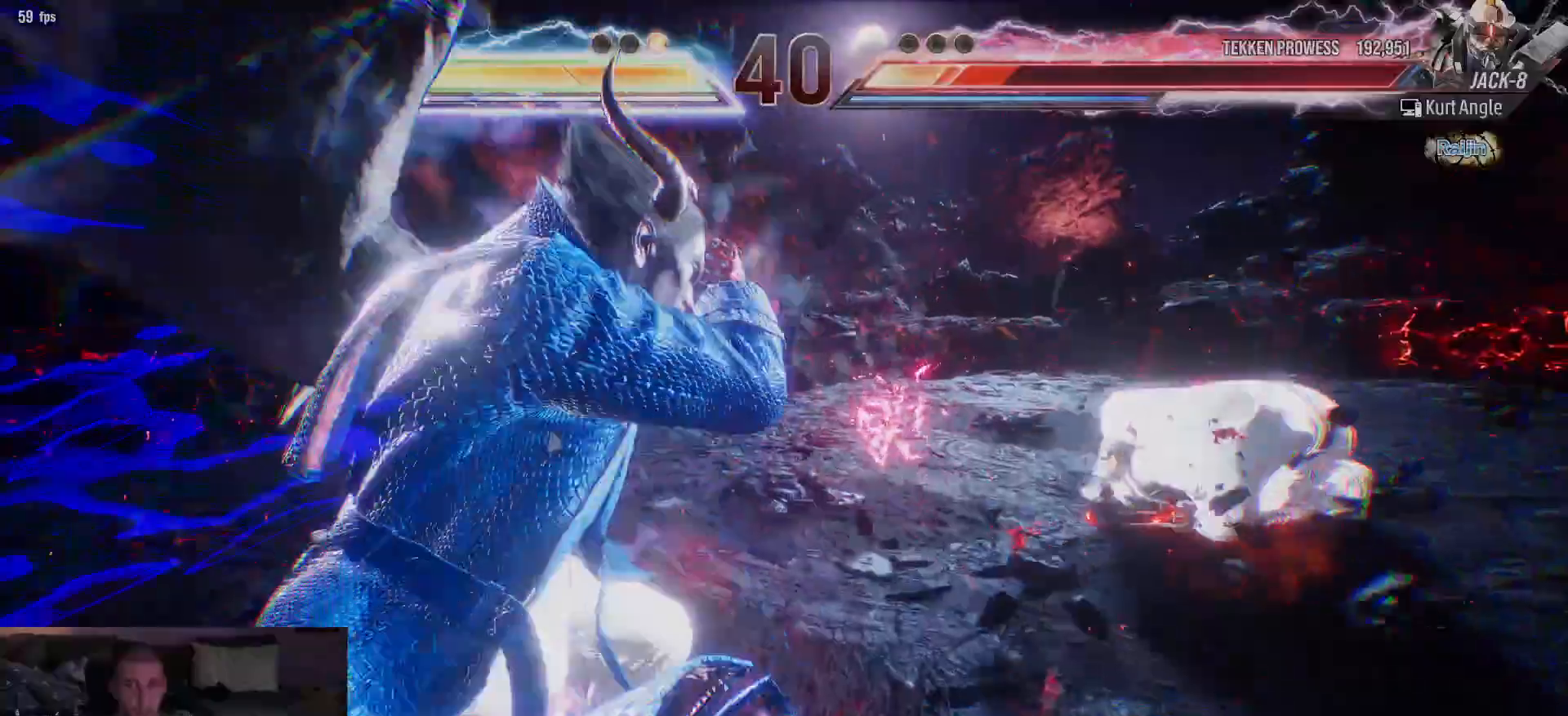
{"dt_ms": 500, "buttons": ["R1"], "left_stick": "center", "events": [[400, "R1", "down"], [450, "R1", "up"], [500, "R1", "down"]]}
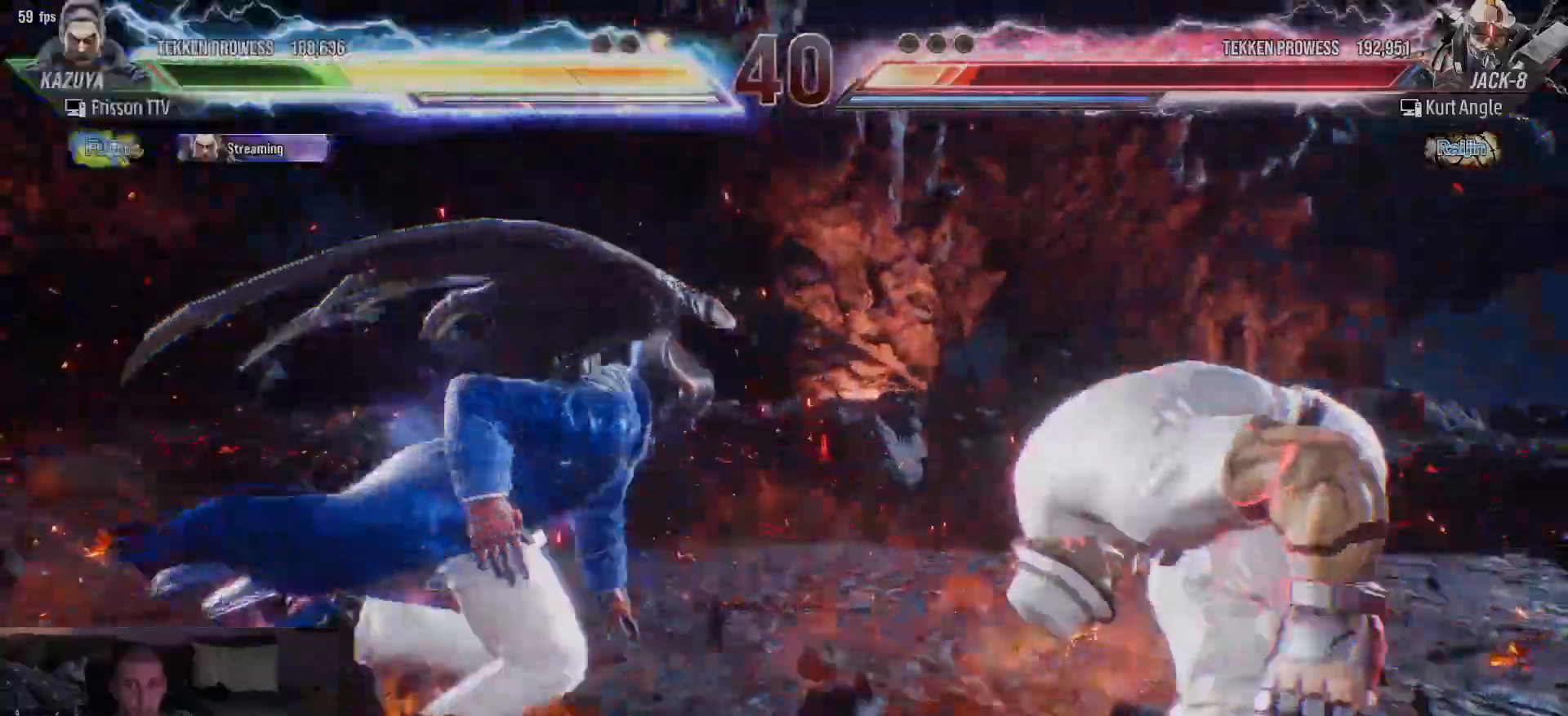
{"dt_ms": 500, "buttons": [], "left_stick": "center"}
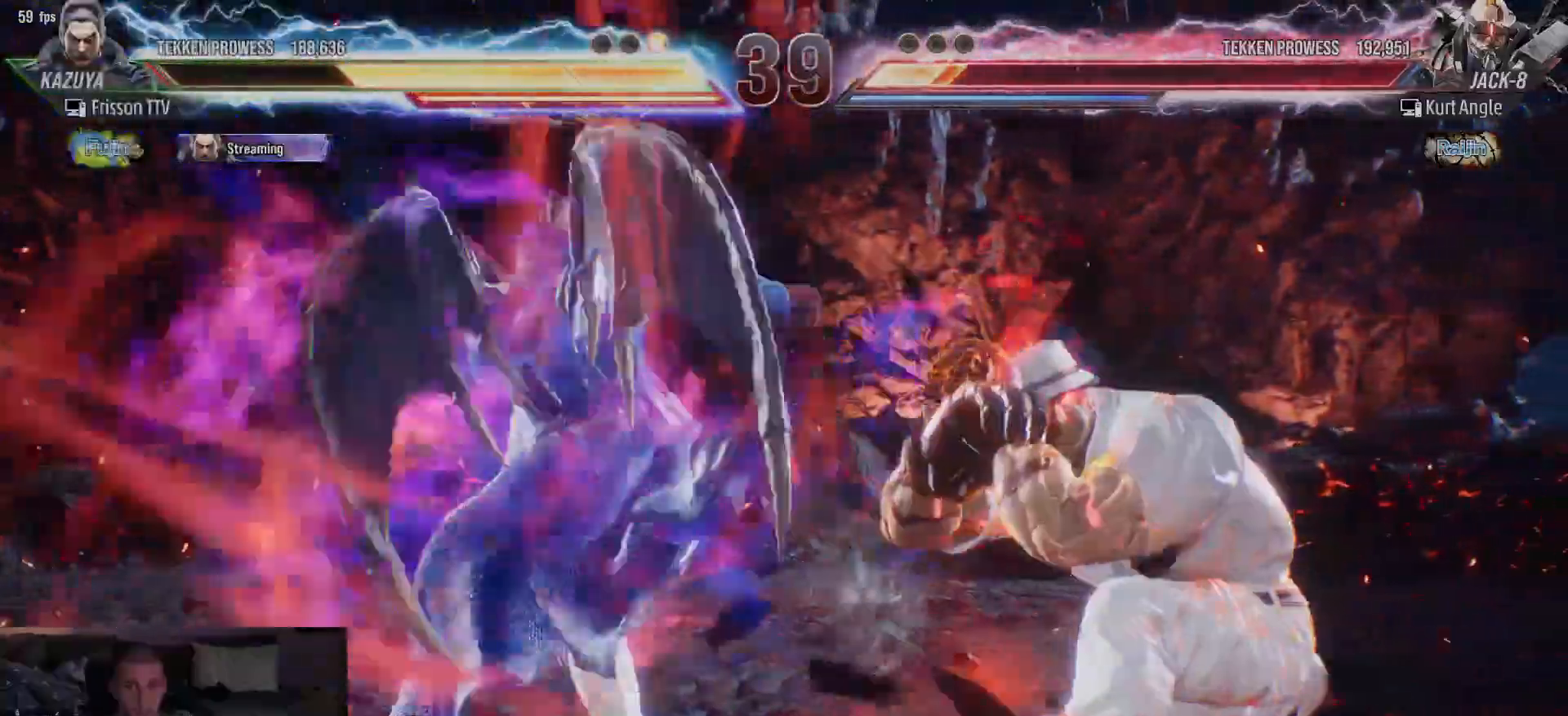
{"dt_ms": 1000, "buttons": [], "left_stick": "left"}